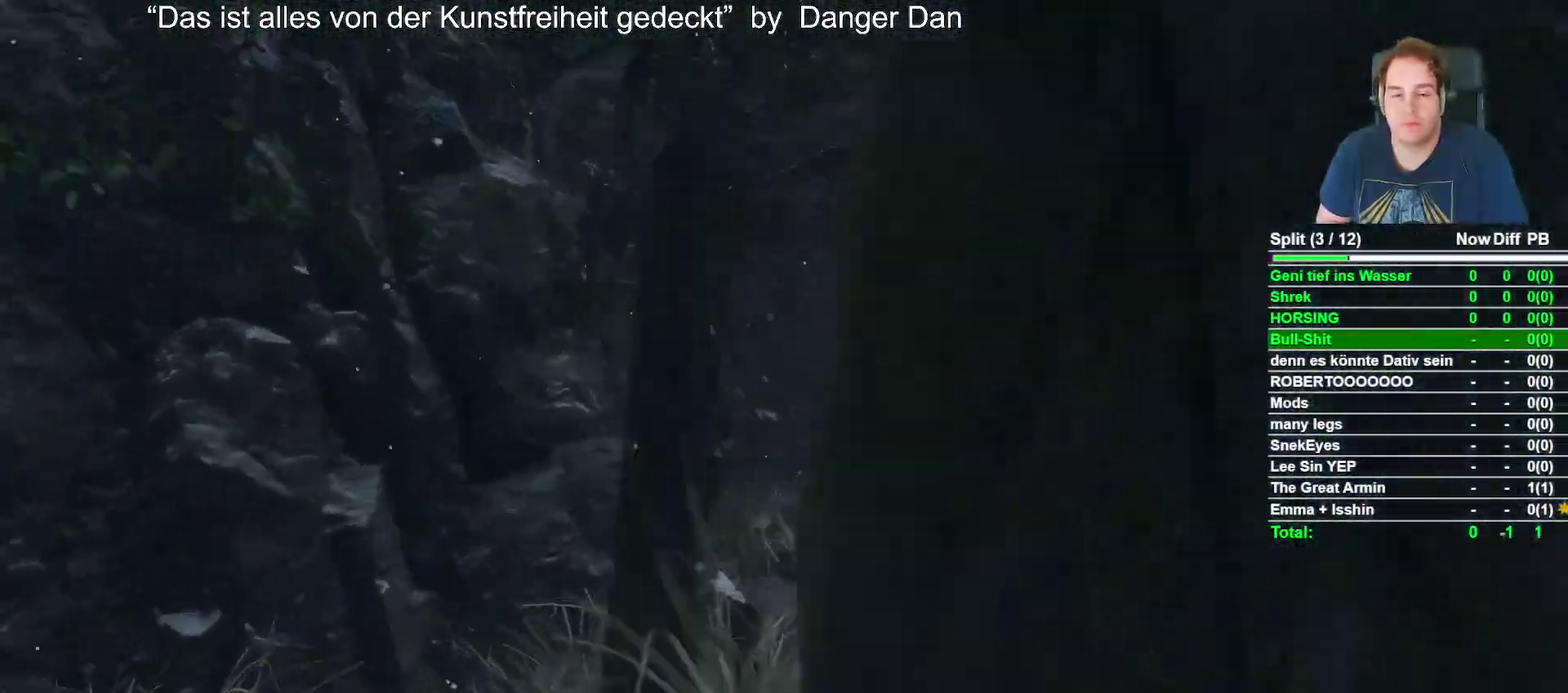
Gameplay with a controller (Xbox layout); each line is a JSON object with the inputs held at the frame after it. "events" lists button and stick changes between this image and that frame as [ms after this image, input, new state], when the widget could be followed in between.
{"buttons": ["B"], "left_stick": "up", "right_stick": "center"}
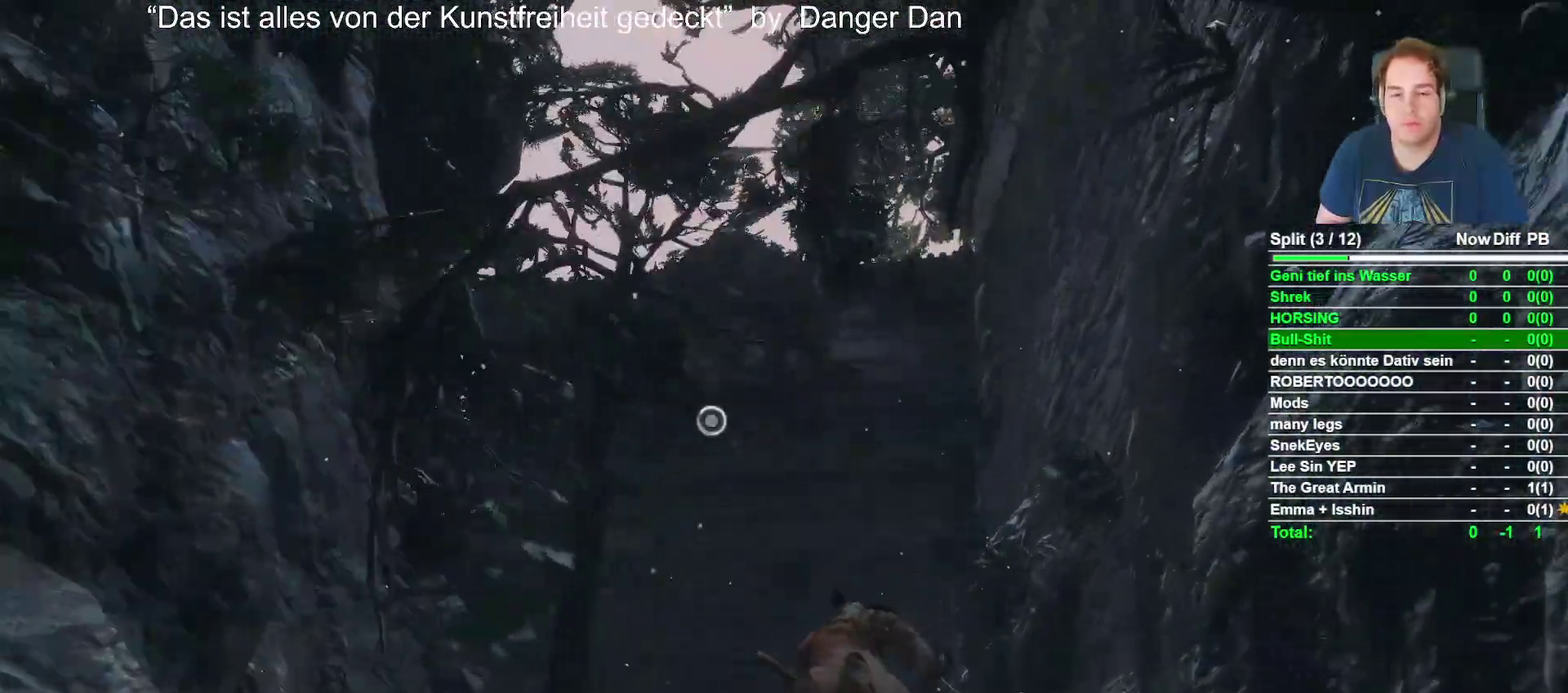
{"buttons": ["B"], "left_stick": "up", "right_stick": "center"}
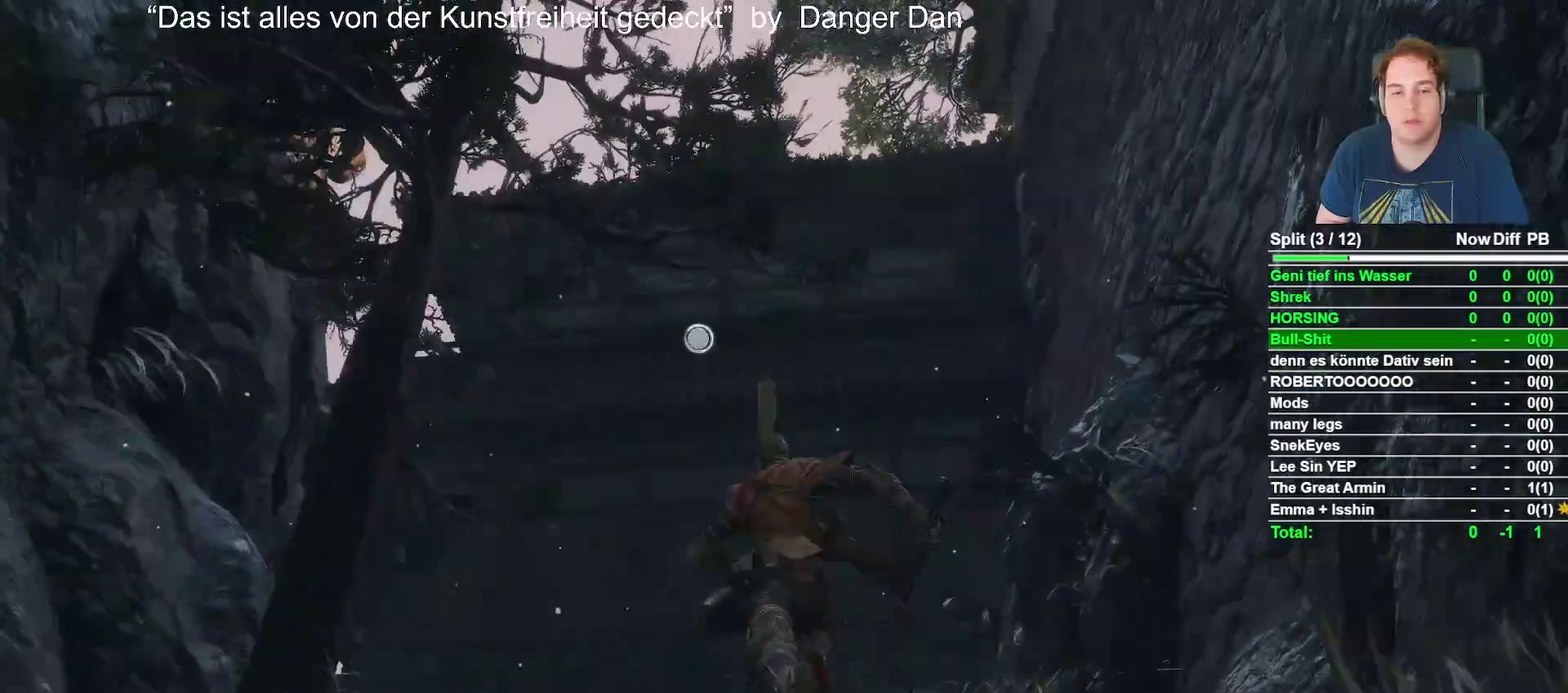
{"buttons": [], "left_stick": "center", "right_stick": "down"}
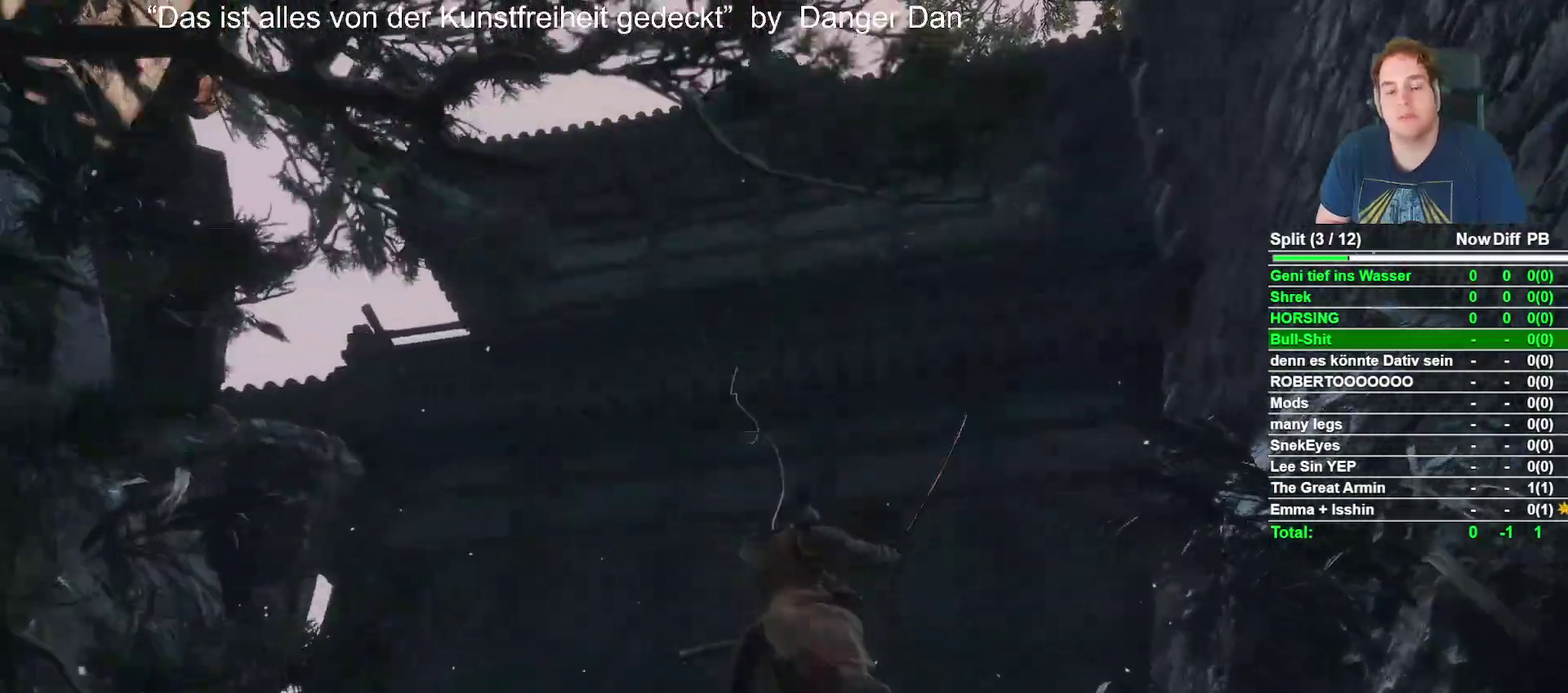
{"buttons": [], "left_stick": "up", "right_stick": "center", "events": [[83, "left_stick", "up"], [200, "right_stick", "center"], [367, "right_stick", "down-left"], [500, "right_stick", "center"]]}